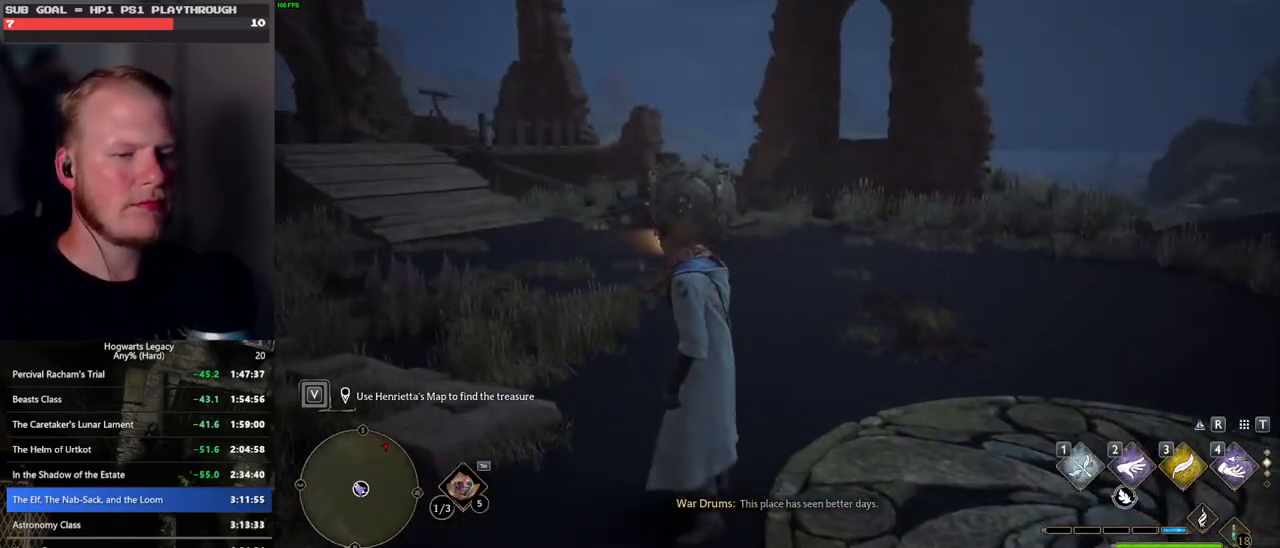
Gameplay with keyboard and mouse; each line is a JSON object with the keys and mouse buttons held at the frame after it. "events" lists presses ("down") and releases ("up") of ".", "/", "0", "1", "2", "3", "4", "5", "6", "7", "8", "9", "a", "alt_l", "alt_r", "b", "backslash", "backspace", "c", "caps_lock", "comma", "ctrl_l", "ctrl_r", "d", "e", "equals", "escape", "f", "f1", "f10", "f11", "f12", "f2", "f3", "f4", "f5", "f6", "f7", "f8", "f9", "g", "h", "i", "j", "k", "l", "lbracket", "m", "minus", "n", "o", "p", "q", "quote", "r", "rbracket", "return", "s", "semicolon", "shift_l", "shift_r", "space", "super_l", "super_r", "t", "tab", "tilde", "u", "v", "w", "x", "y", "z", "mouse_left", "mouse_wheel", "mouse_right", "mouse_mb4" and "mouse_mb5" between this image and that frame as [ms after this image, input, new state], when the widget could be followed in between. "mouse_left", "mouse_wheel", "mouse_right", "mouse_mb4", "mouse_mb5" = the "left", "wheel", "right", "mb4", "mb5" buttons of the "mouse" list. No other keys are recorded. "wheel" means that the mouse wheel is clicked or scrolled. Mouse movement is not recorded.
{"keys": [], "mouse": [], "events": []}
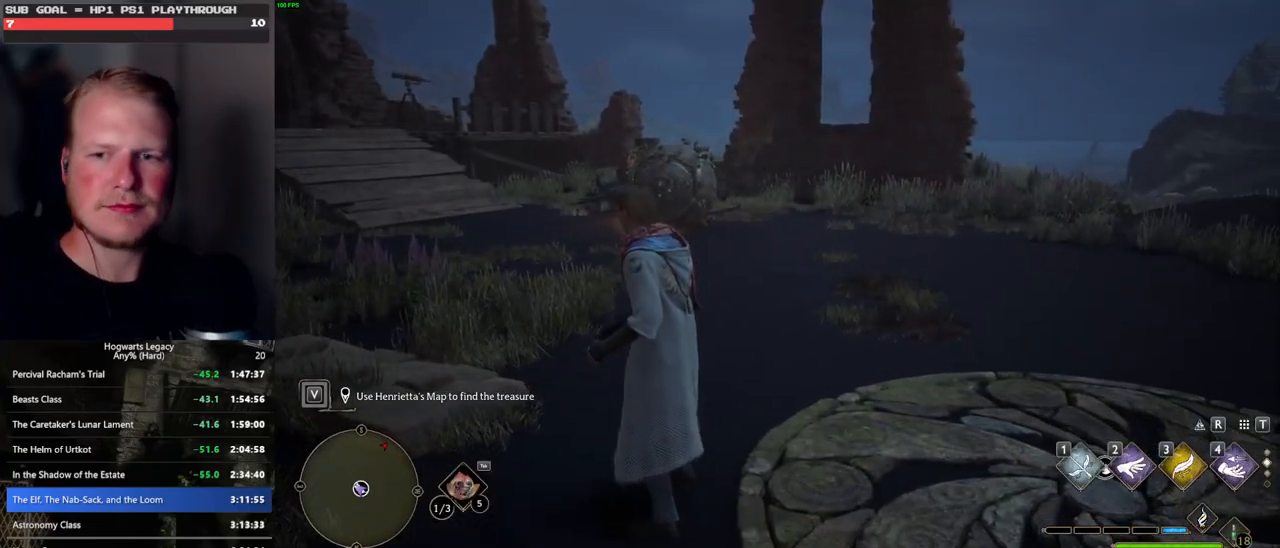
{"keys": [], "mouse": [], "events": []}
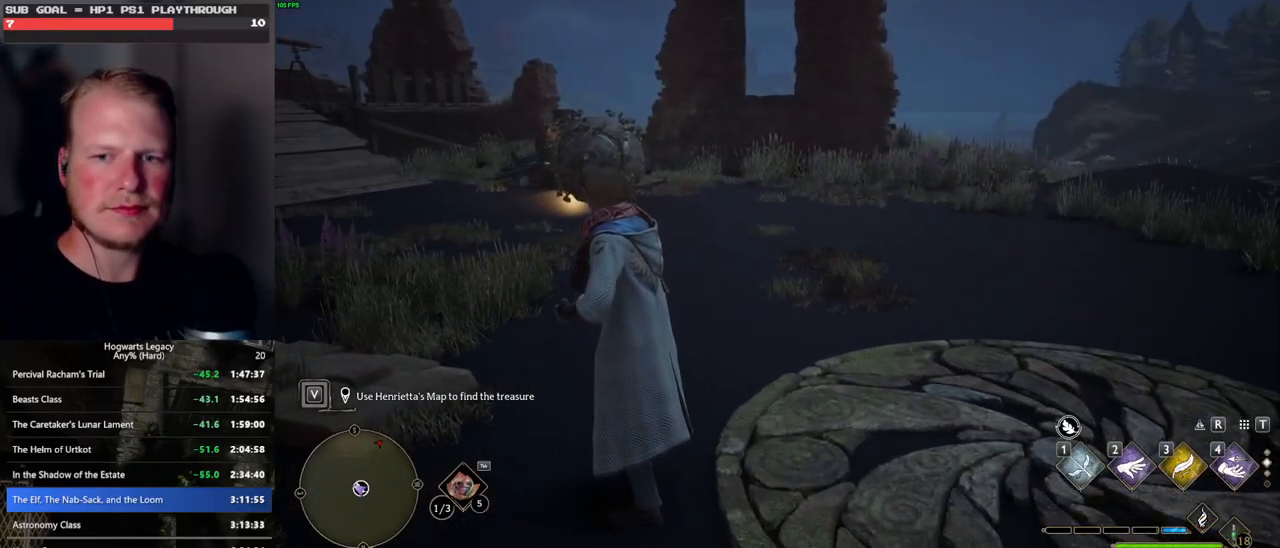
{"keys": [], "mouse": [], "events": []}
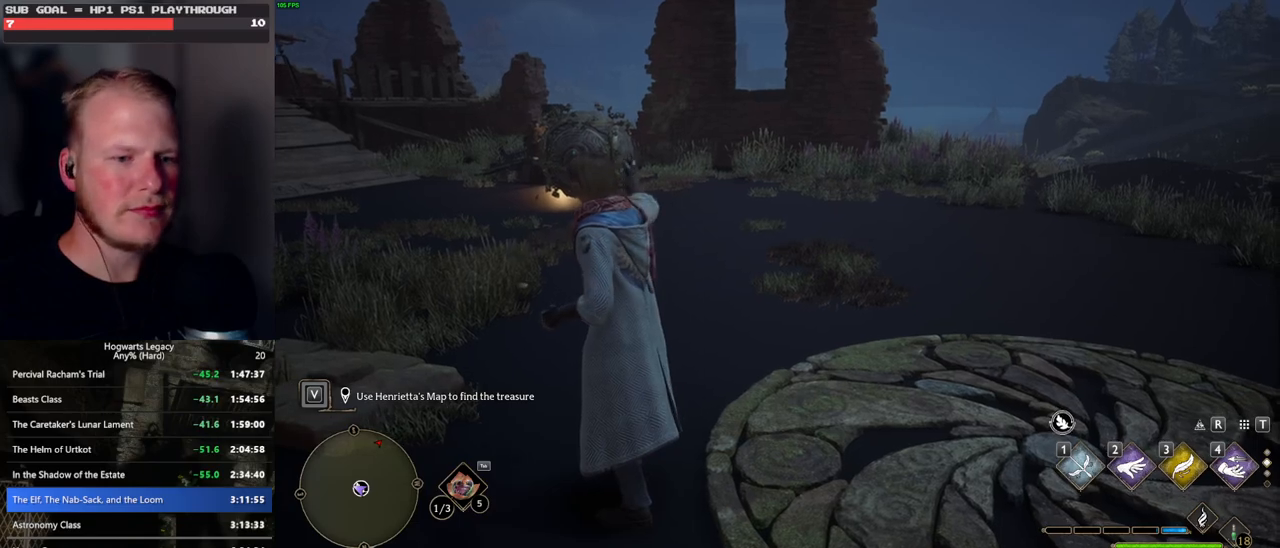
{"keys": ["w"], "mouse": [], "events": [[233, "w", "down"]]}
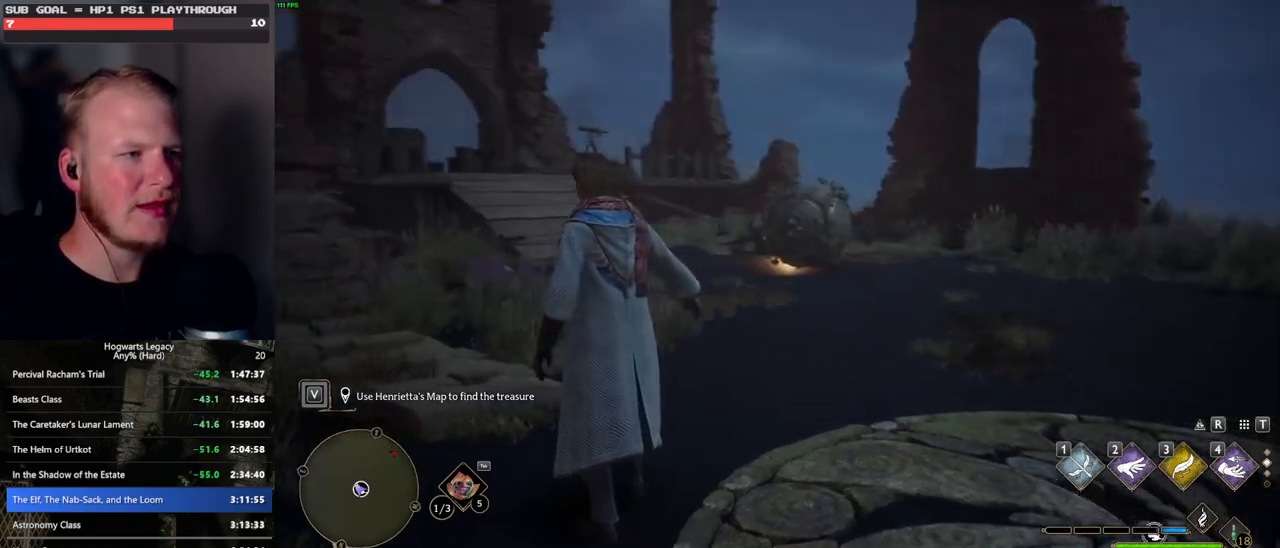
{"keys": ["w"], "mouse": [], "events": []}
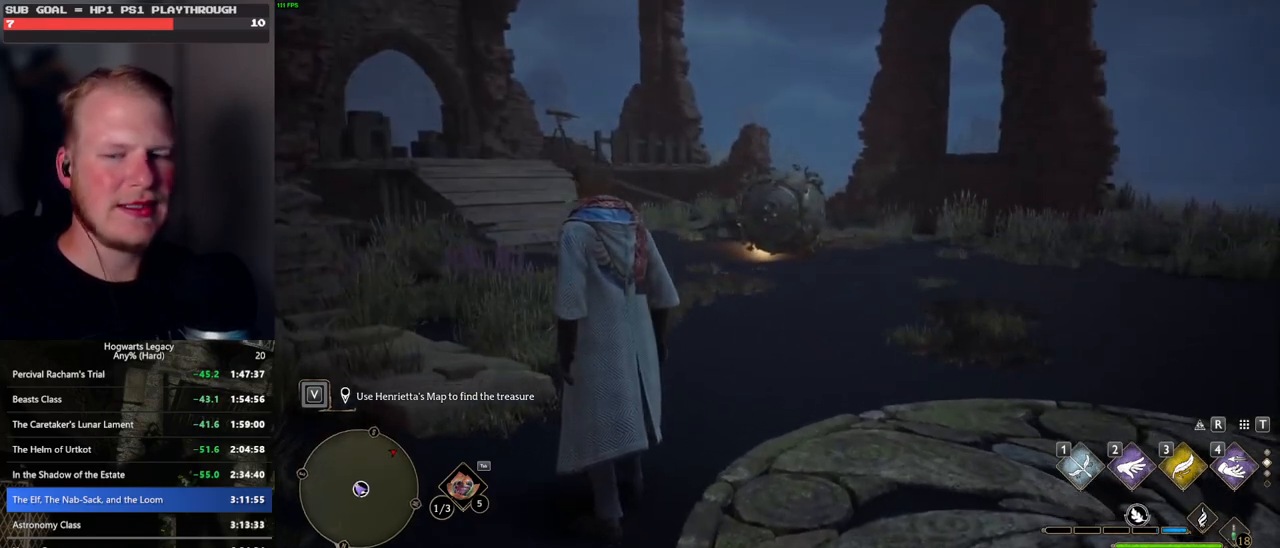
{"keys": ["w"], "mouse": [], "events": []}
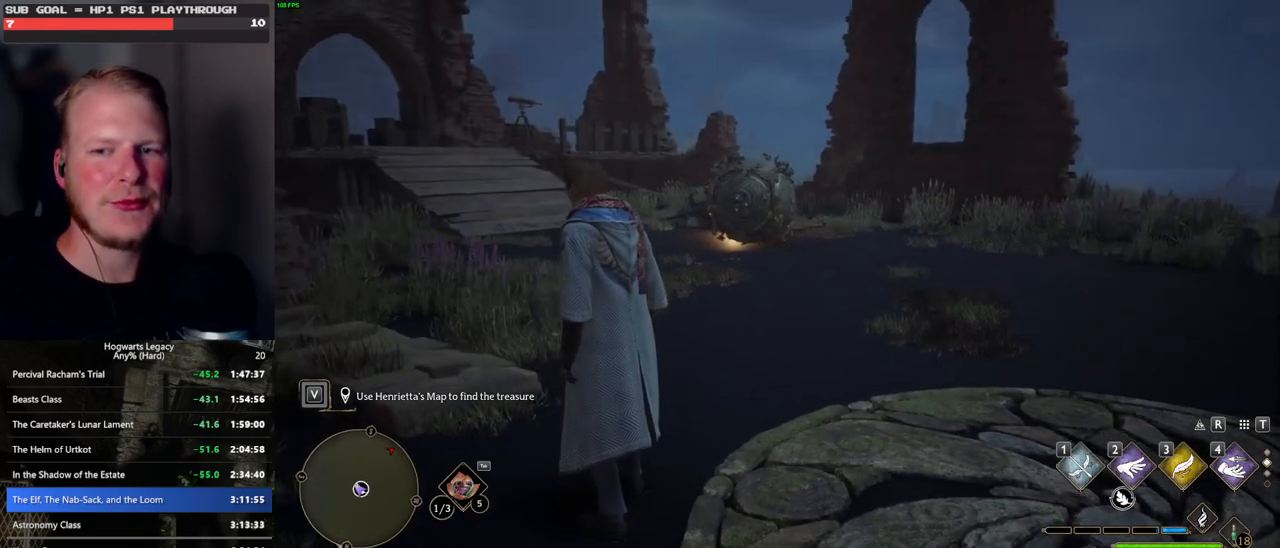
{"keys": ["w"], "mouse": [], "events": []}
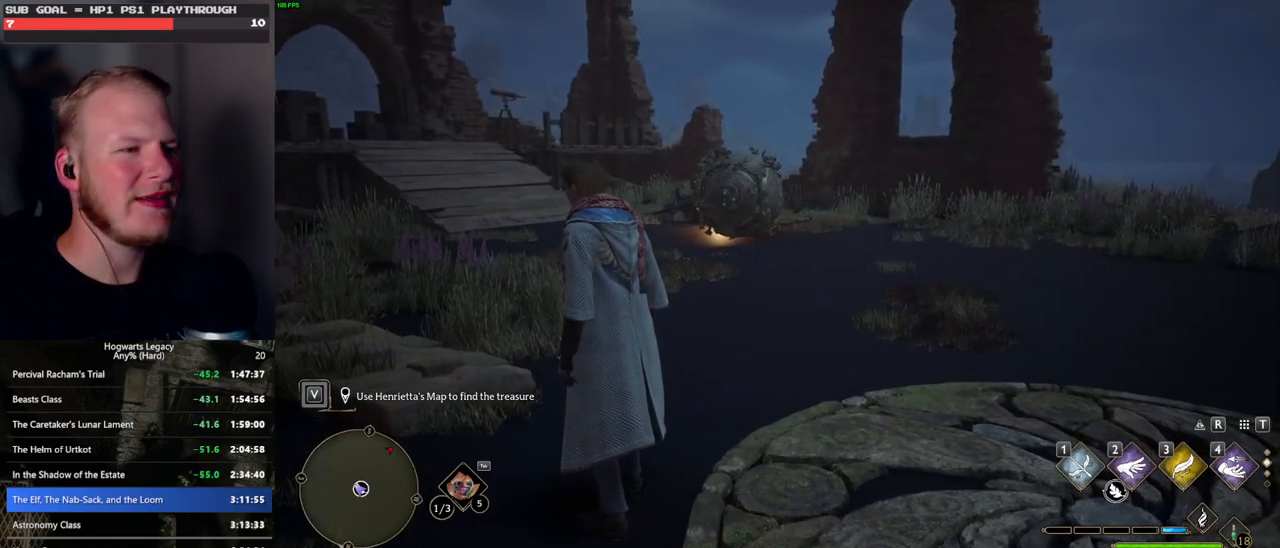
{"keys": ["w"], "mouse": [], "events": []}
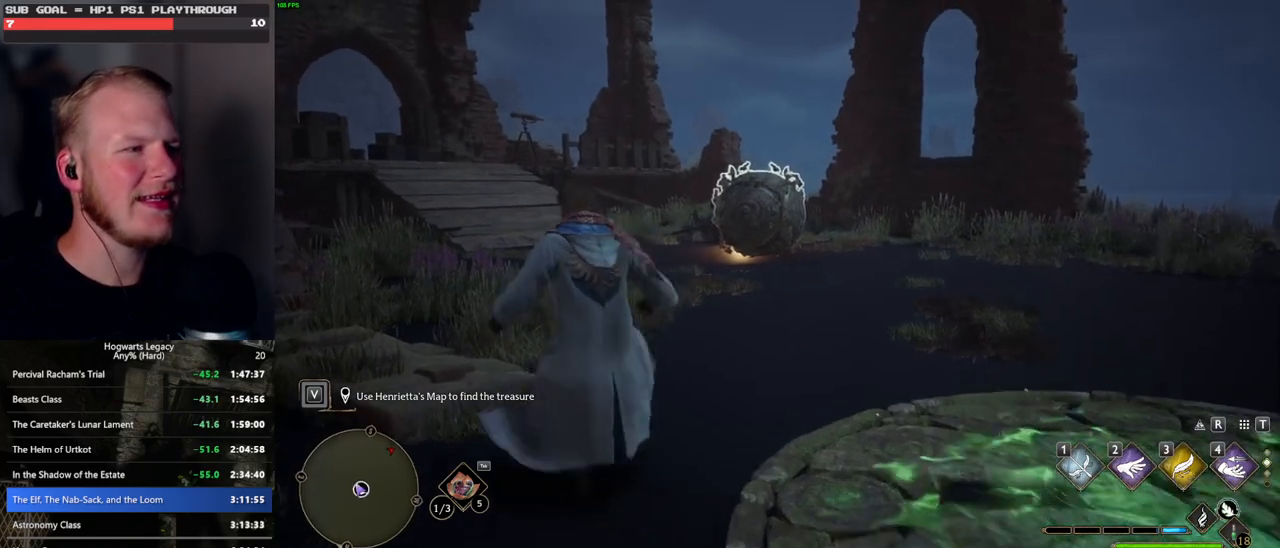
{"keys": ["w"], "mouse": [], "events": [[283, "1", "down"], [383, "1", "up"]]}
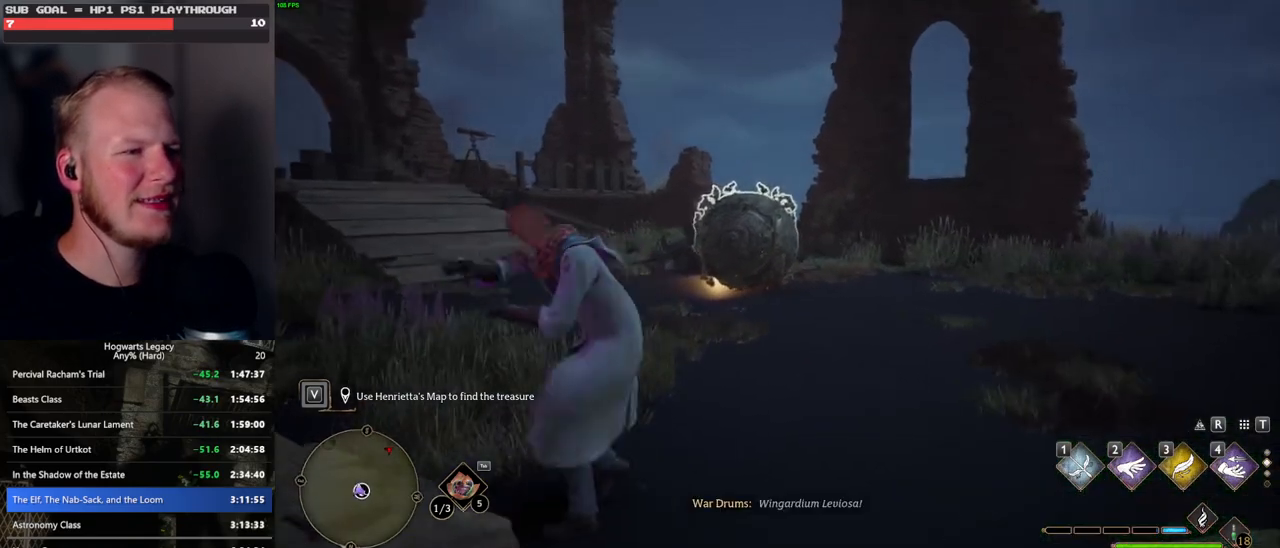
{"keys": ["d", "w"], "mouse": [], "events": [[383, "d", "down"]]}
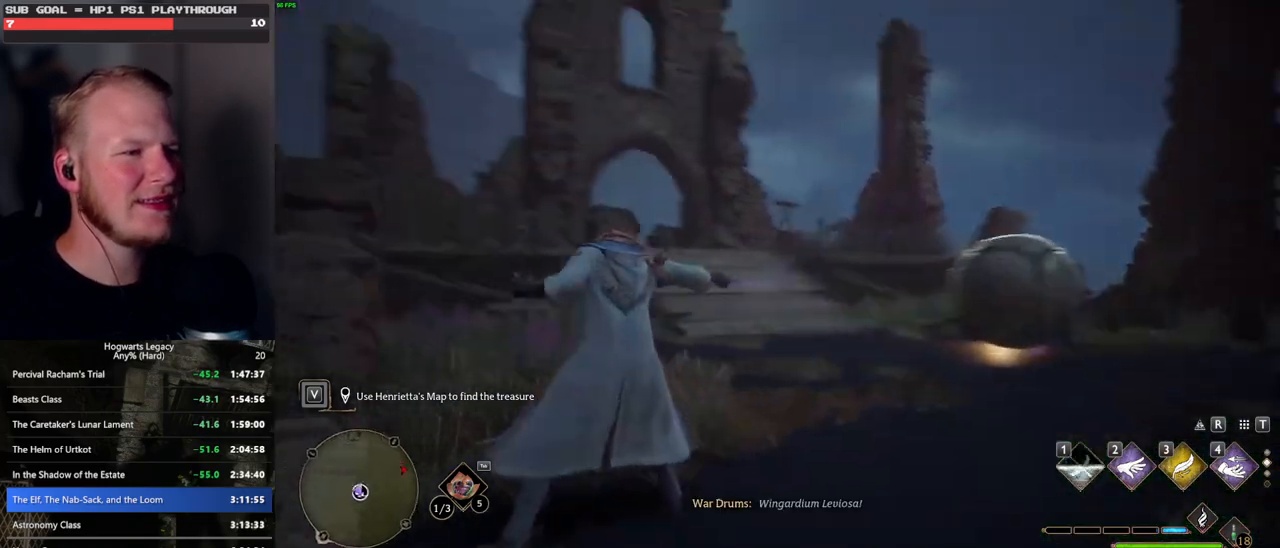
{"keys": ["d", "w"], "mouse": [], "events": []}
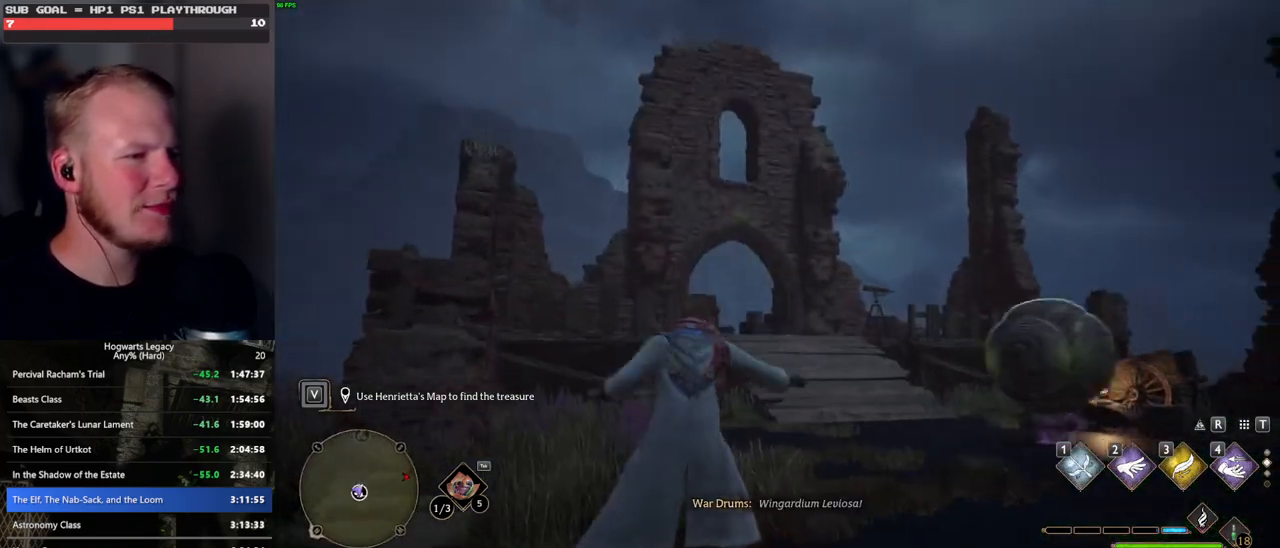
{"keys": ["d", "w"], "mouse": [], "events": []}
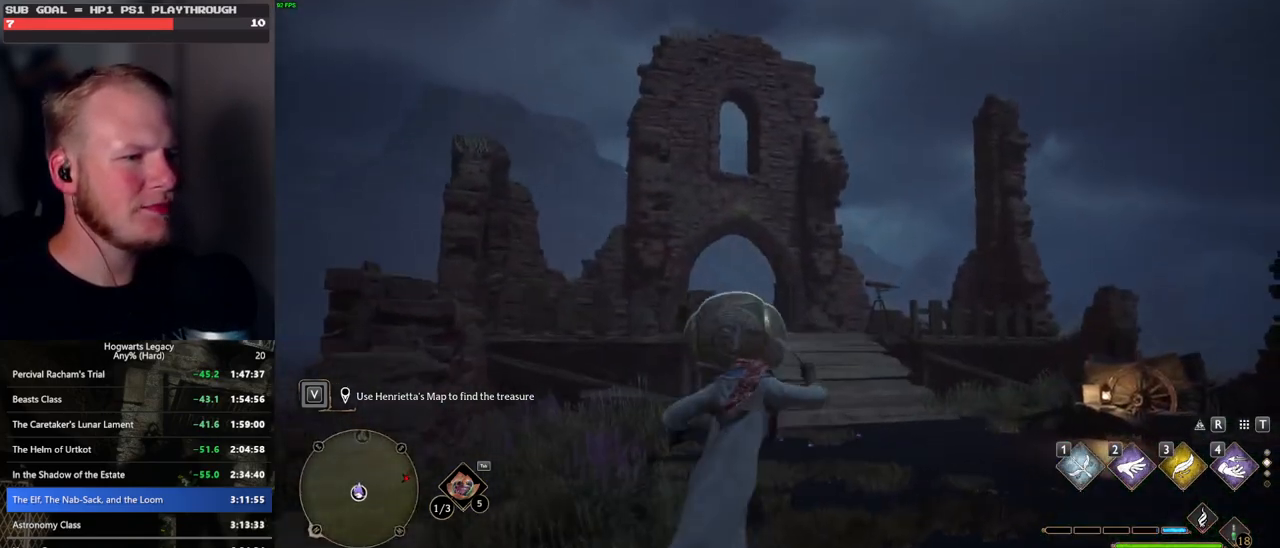
{"keys": ["w"], "mouse": [], "events": [[67, "d", "up"], [133, "d", "down"], [217, "d", "up"]]}
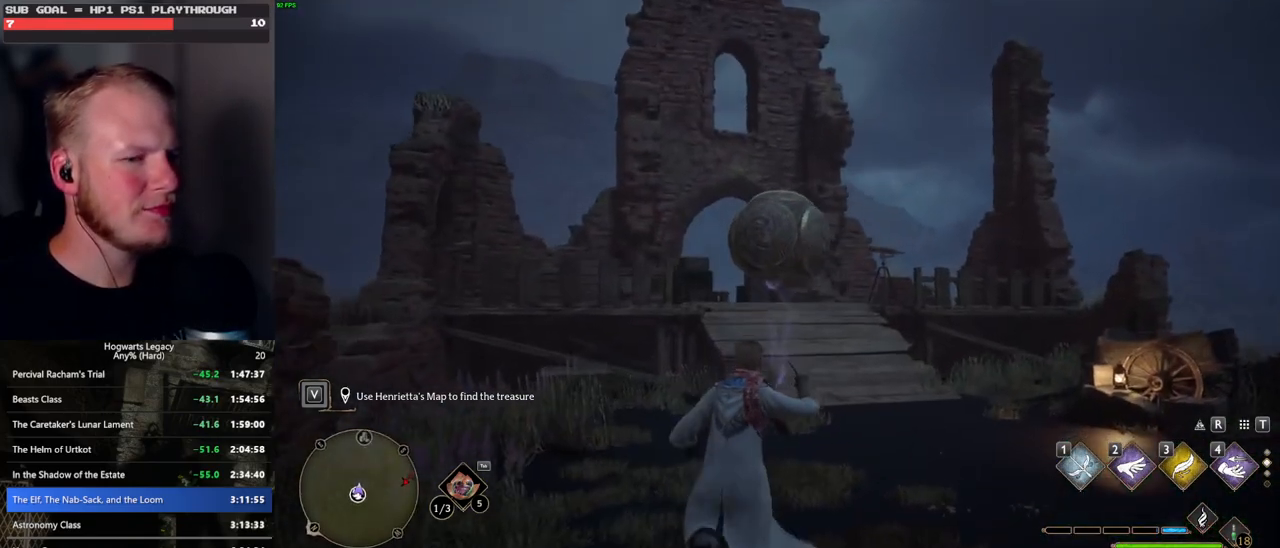
{"keys": ["w"], "mouse": [], "events": [[83, "d", "down"], [483, "d", "up"]]}
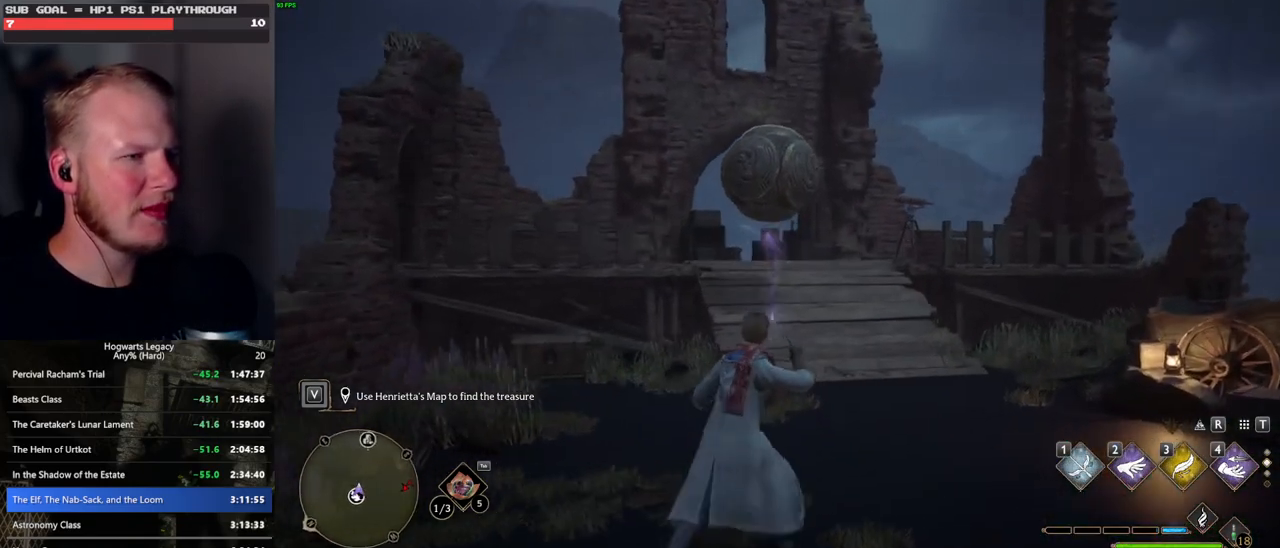
{"keys": ["w"], "mouse": [], "events": [[167, "1", "down"], [233, "1", "up"]]}
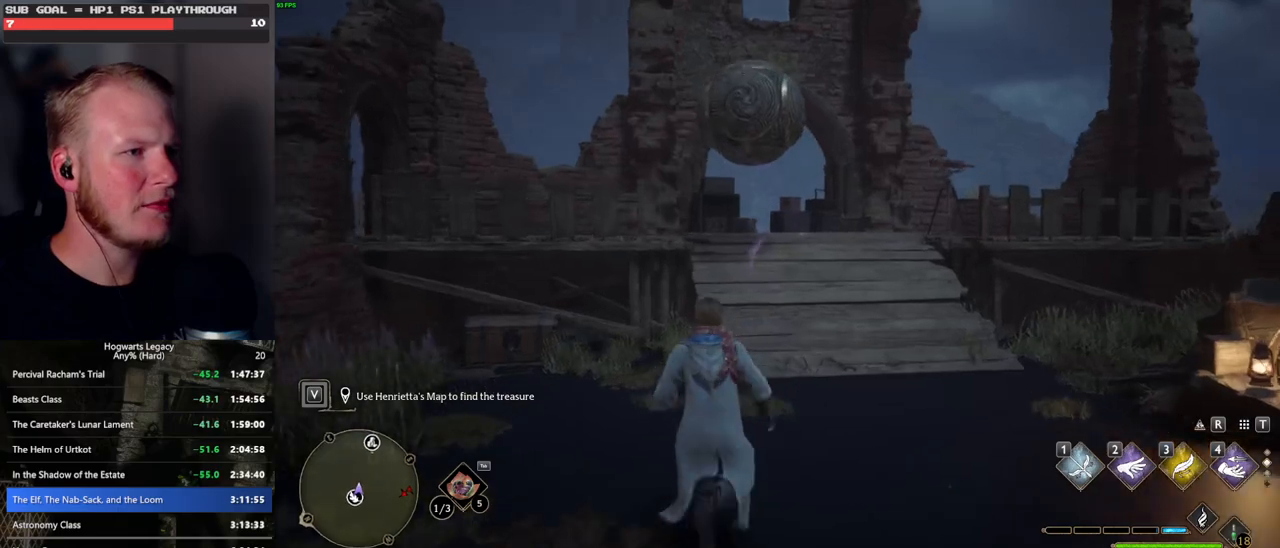
{"keys": ["w"], "mouse": ["right"], "events": [[283, "2", "down"], [433, "2", "up"], [500, "mouse_right", "down"]]}
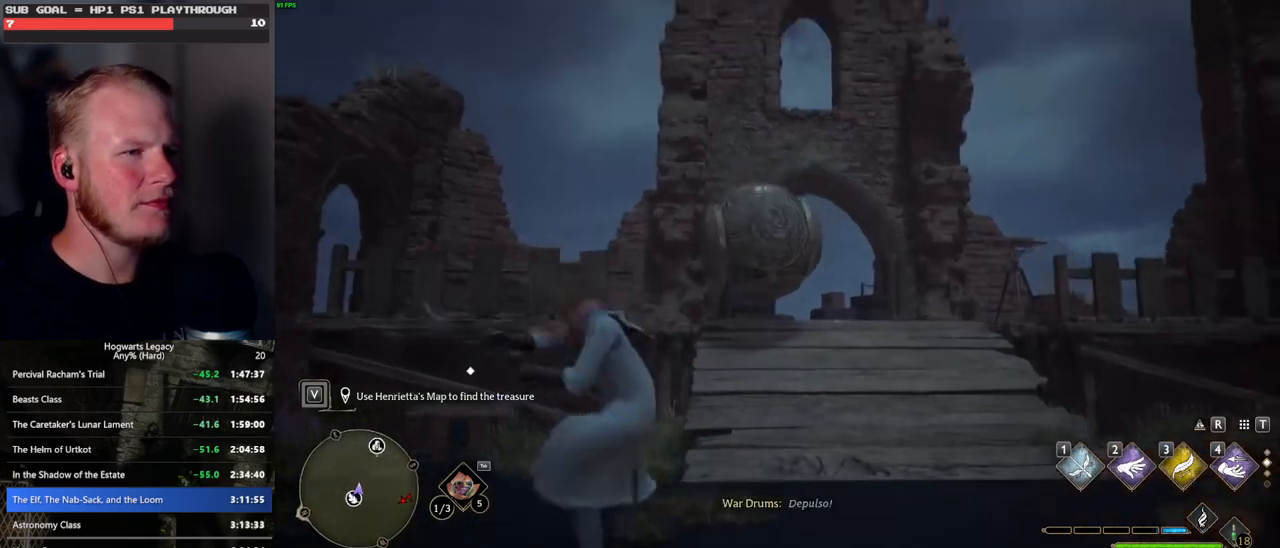
{"keys": ["w"], "mouse": ["right"], "events": []}
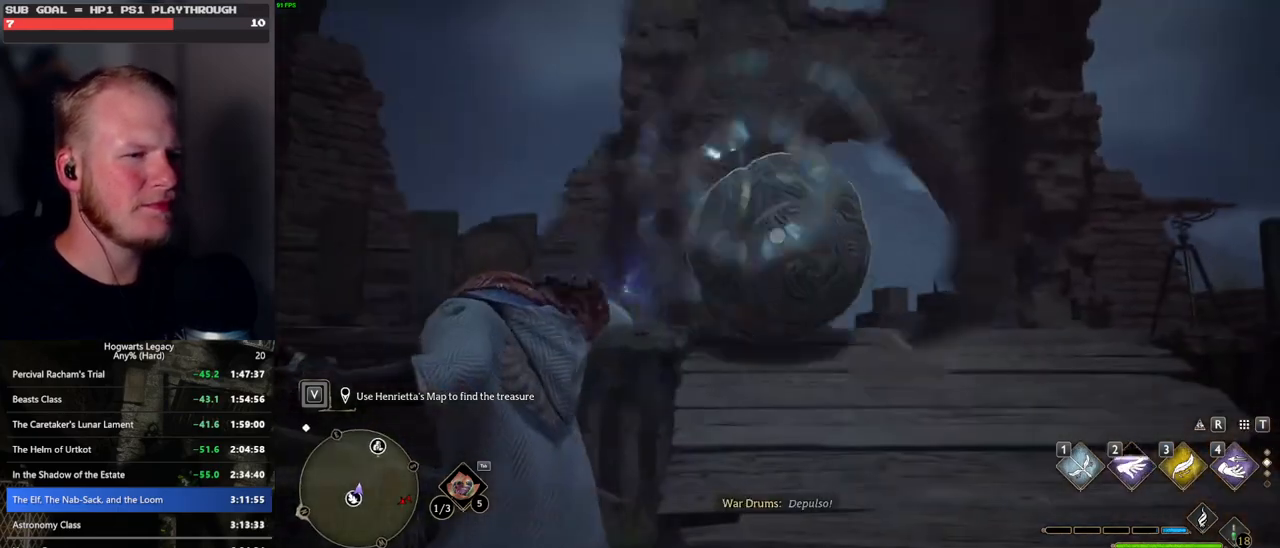
{"keys": ["w"], "mouse": [], "events": [[17, "2", "down"], [67, "mouse_right", "up"], [117, "2", "up"]]}
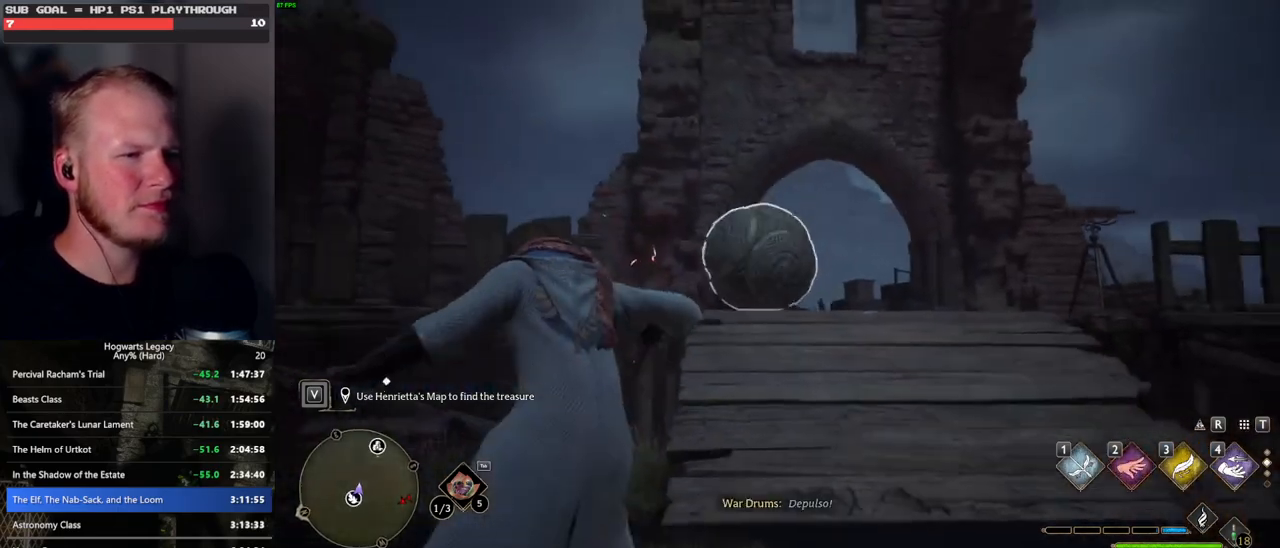
{"keys": ["w"], "mouse": [], "events": [[283, "2", "down"], [383, "2", "up"]]}
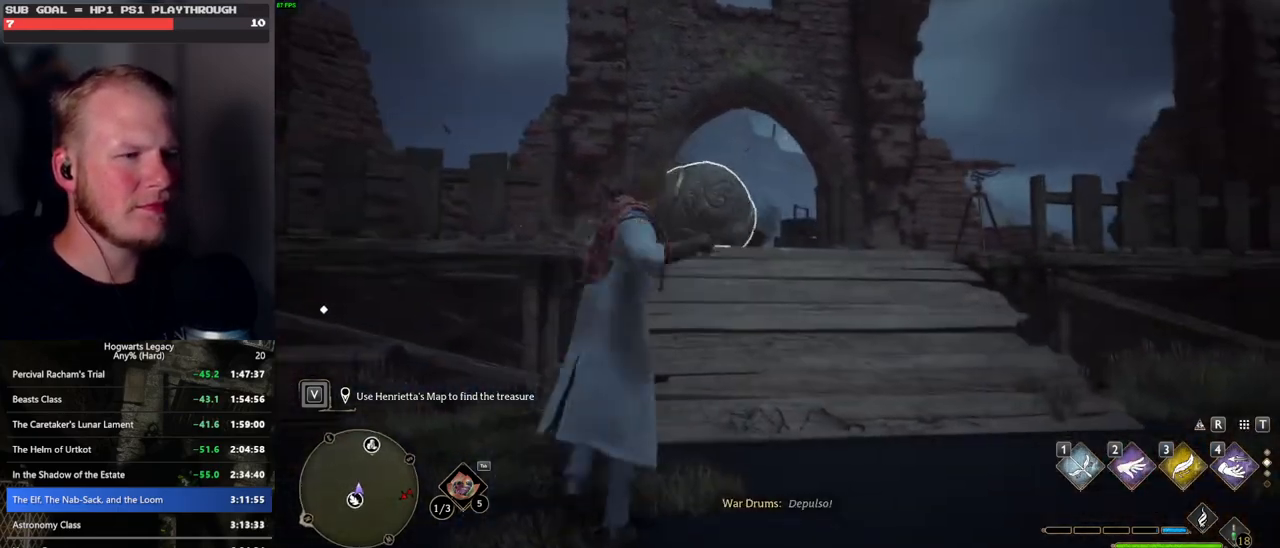
{"keys": ["2", "w"], "mouse": [], "events": [[500, "2", "down"]]}
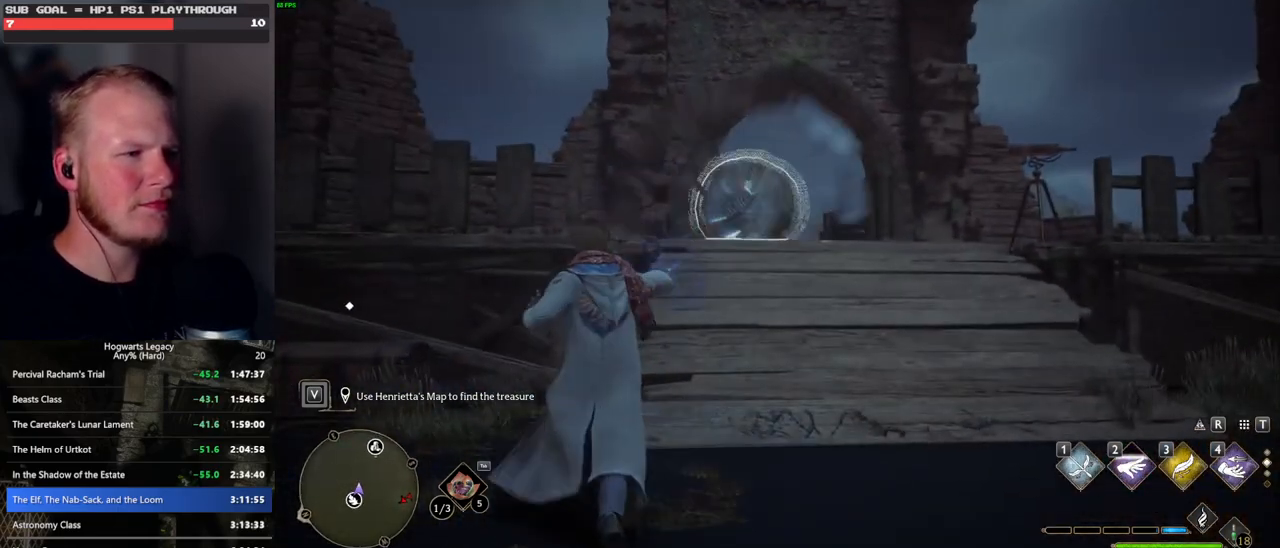
{"keys": ["w"], "mouse": [], "events": [[67, "2", "up"], [183, "2", "down"], [267, "2", "up"], [367, "2", "down"], [433, "2", "up"]]}
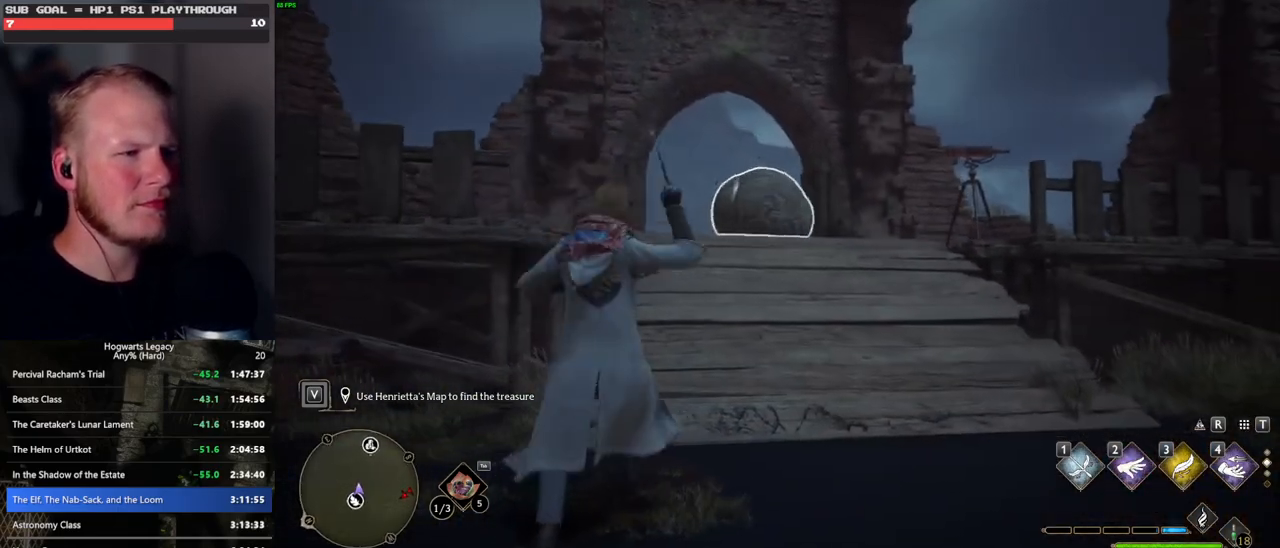
{"keys": ["w"], "mouse": [], "events": []}
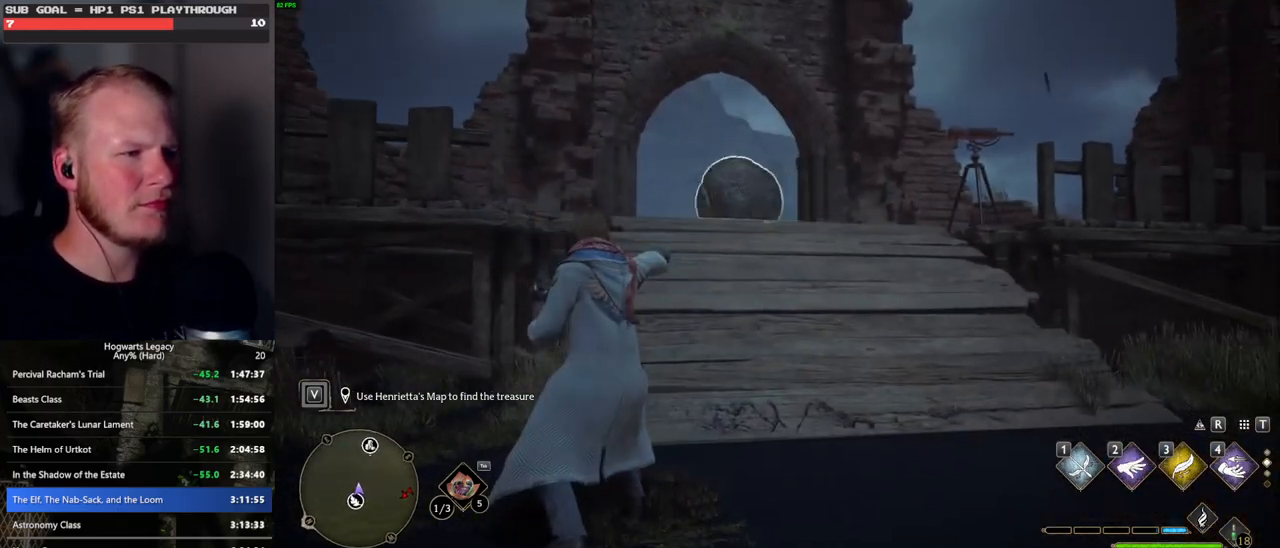
{"keys": ["space", "w"], "mouse": [], "events": [[33, "2", "down"], [133, "2", "up"], [500, "space", "down"]]}
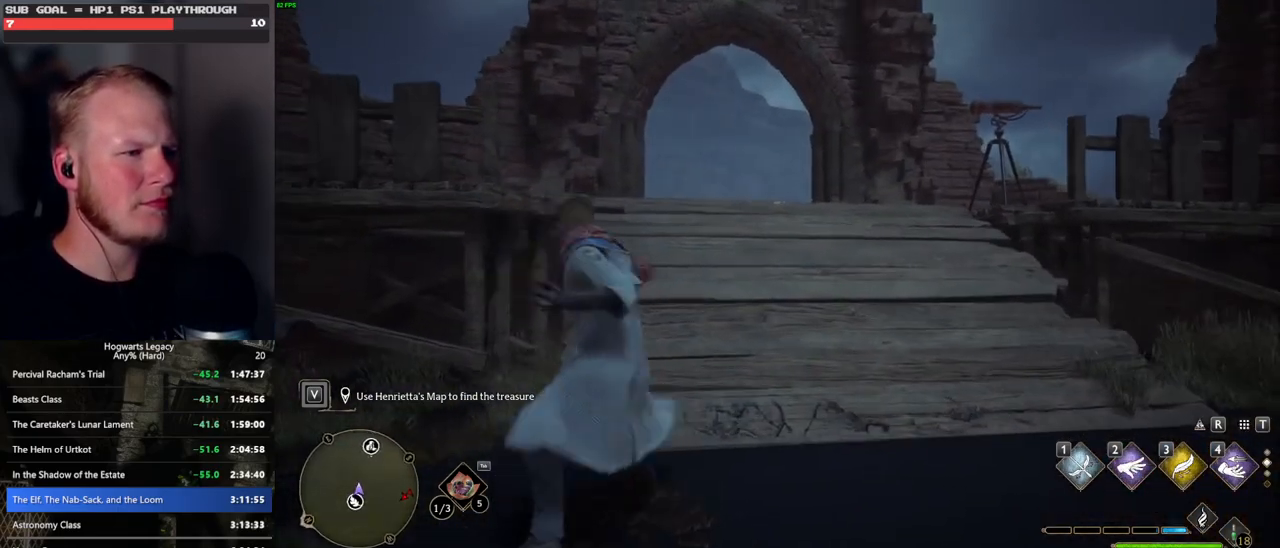
{"keys": ["space", "w"], "mouse": [], "events": [[33, "shift_l", "down"], [233, "shift_l", "up"]]}
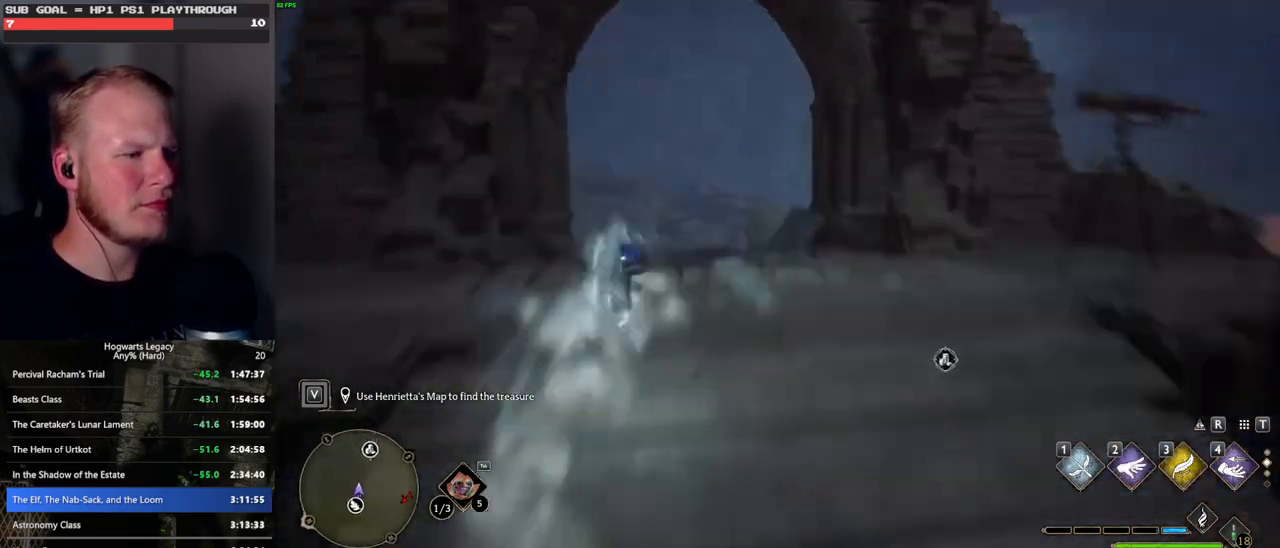
{"keys": ["w"], "mouse": [], "events": [[133, "space", "up"]]}
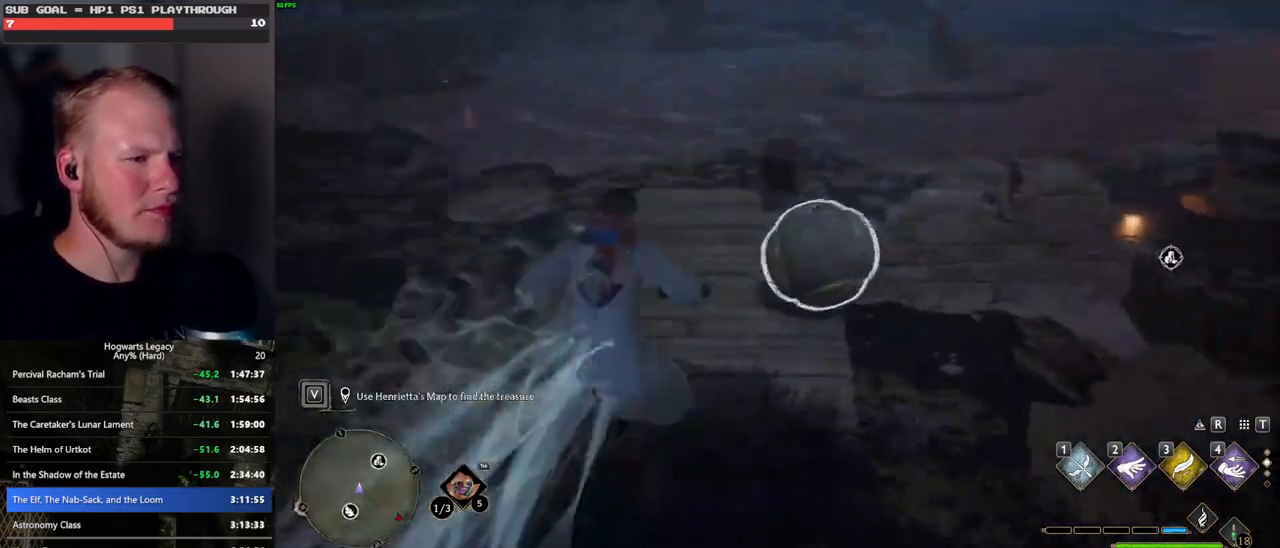
{"keys": ["d", "w"], "mouse": [], "events": [[267, "d", "down"]]}
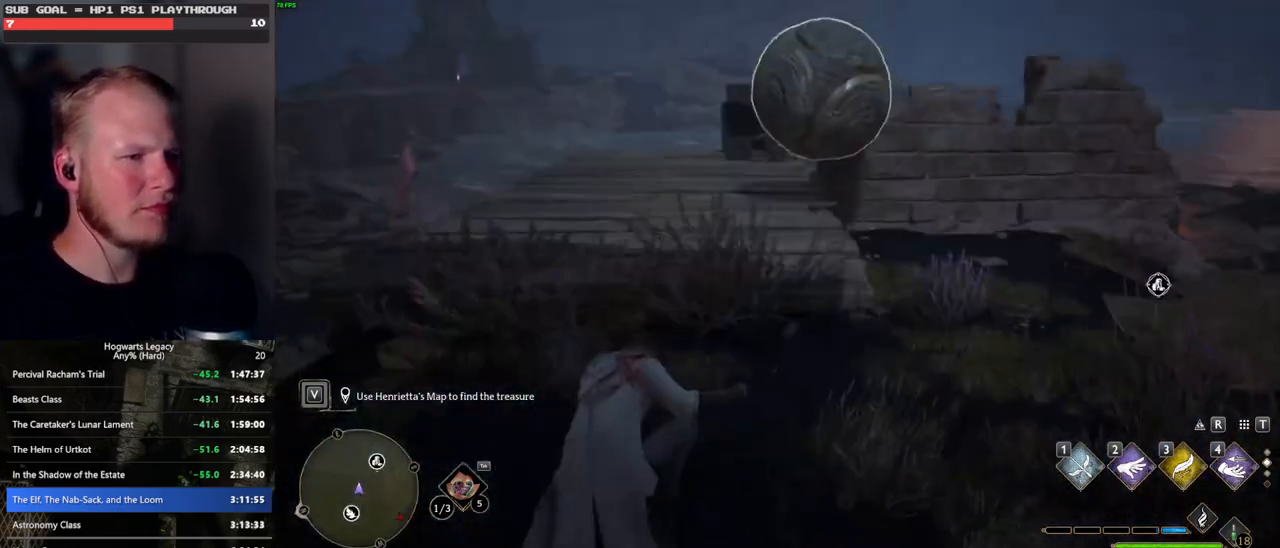
{"keys": ["d"], "mouse": [], "events": [[500, "w", "up"]]}
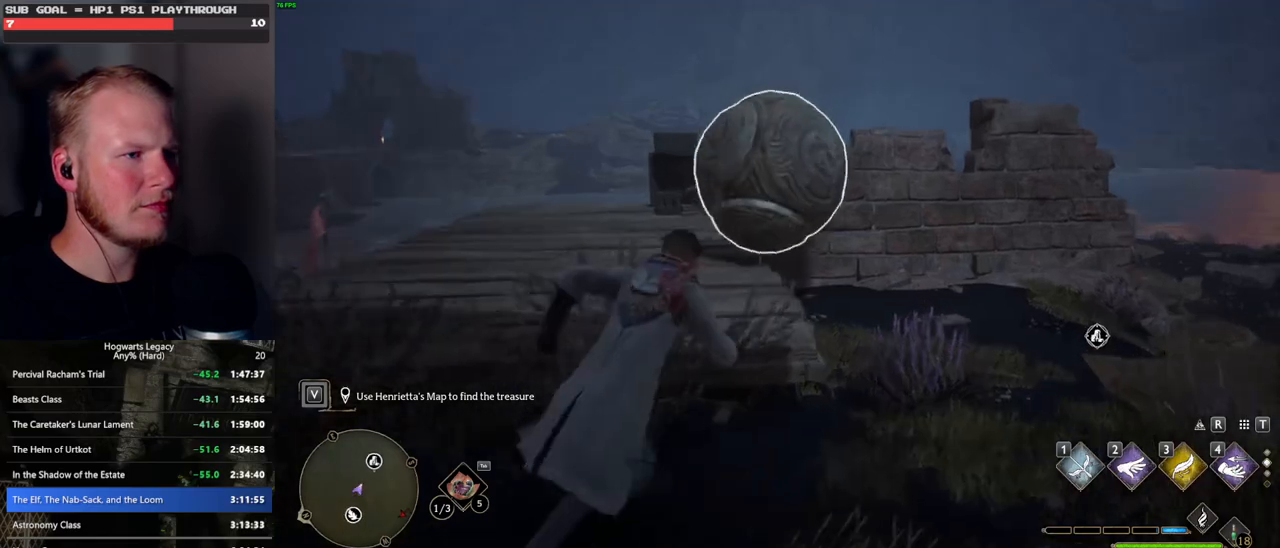
{"keys": ["2", "d"], "mouse": [], "events": [[467, "2", "down"]]}
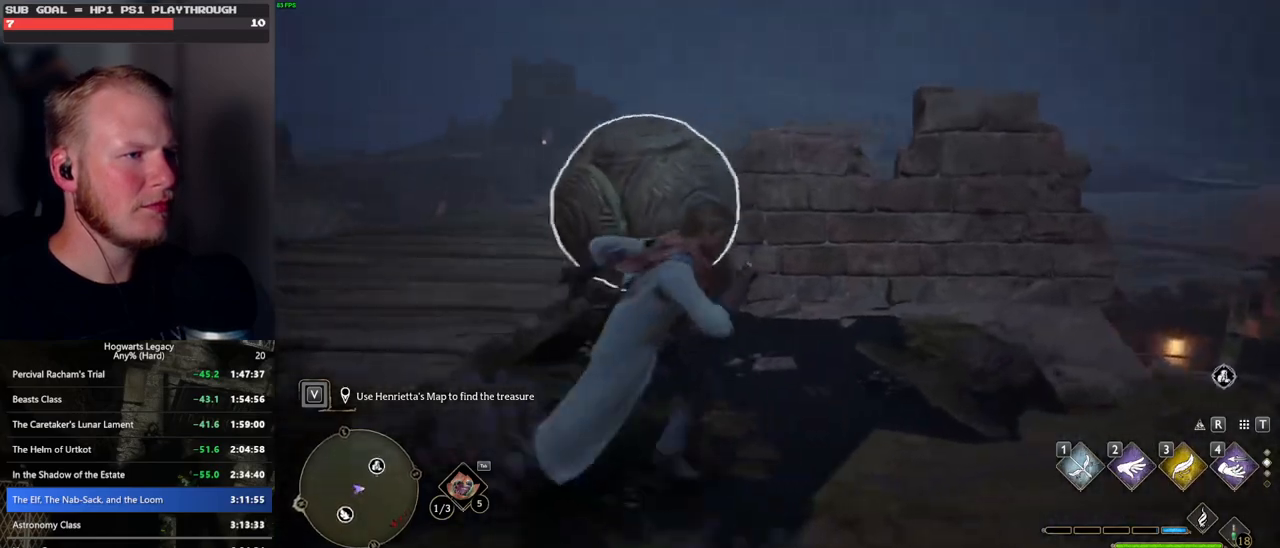
{"keys": ["w"], "mouse": [], "events": [[100, "2", "up"], [267, "d", "up"], [500, "w", "down"]]}
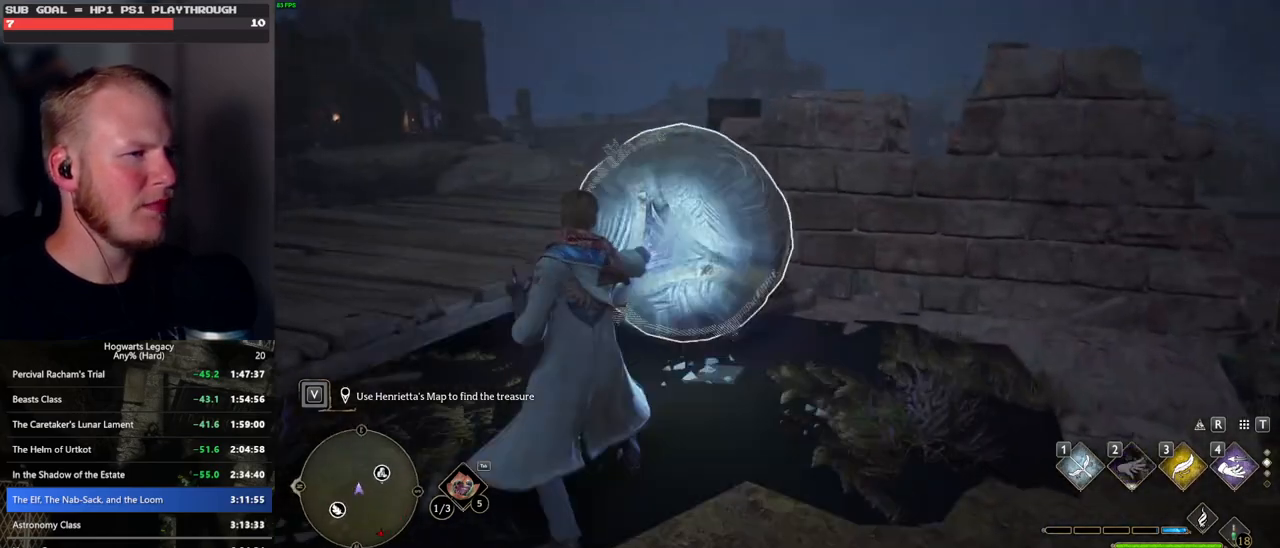
{"keys": ["w"], "mouse": [], "events": [[300, "1", "down"], [350, "1", "up"], [383, "1", "down"], [450, "1", "up"]]}
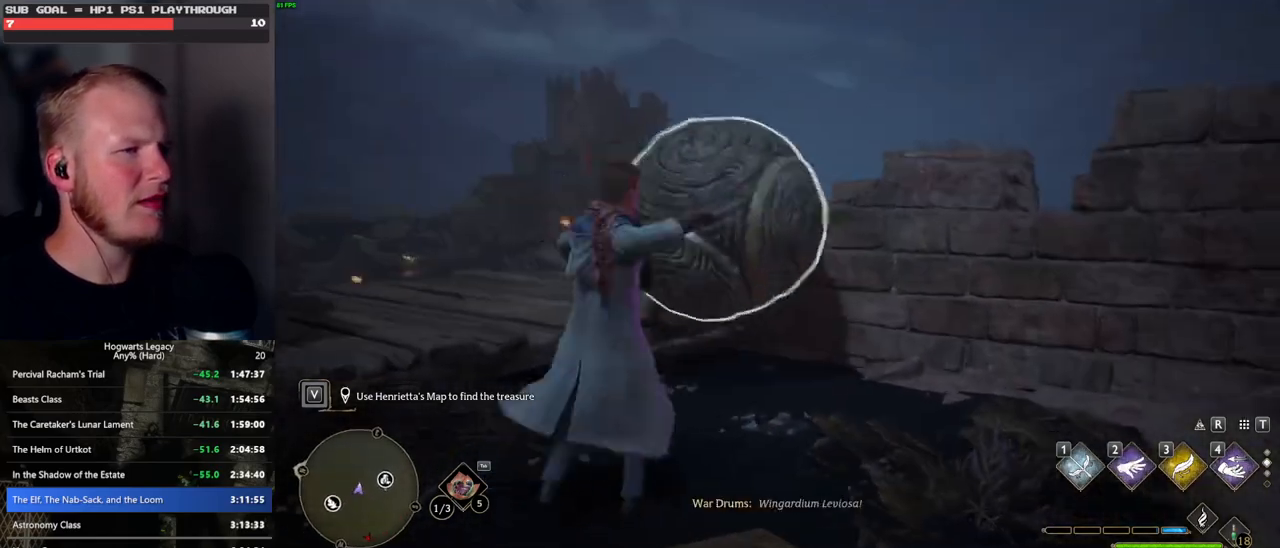
{"keys": ["w"], "mouse": [], "events": []}